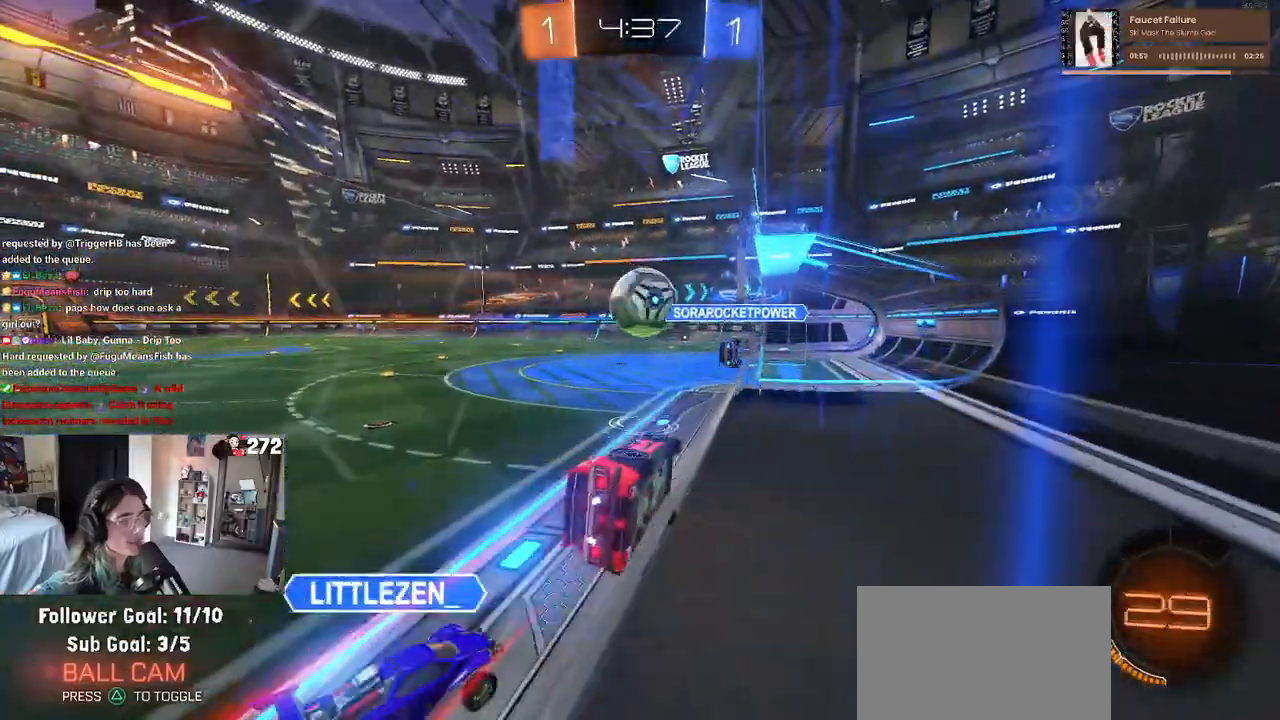
Gameplay with a controller (PlayStation layout); each line is a JSON object with the inputs held at the frame after it. "events" lists button and stick changes between this image and that frame as [ms after this image, input, new state], when the widget could be followed in between.
{"buttons": ["R2"], "left_stick": "center", "right_stick": "center", "events": [[17, "CROSS", "down"], [17, "left_stick", "down-right"], [50, "SQUARE", "down"], [233, "CROSS", "up"], [267, "R1", "up"], [267, "SQUARE", "up"], [300, "left_stick", "center"]]}
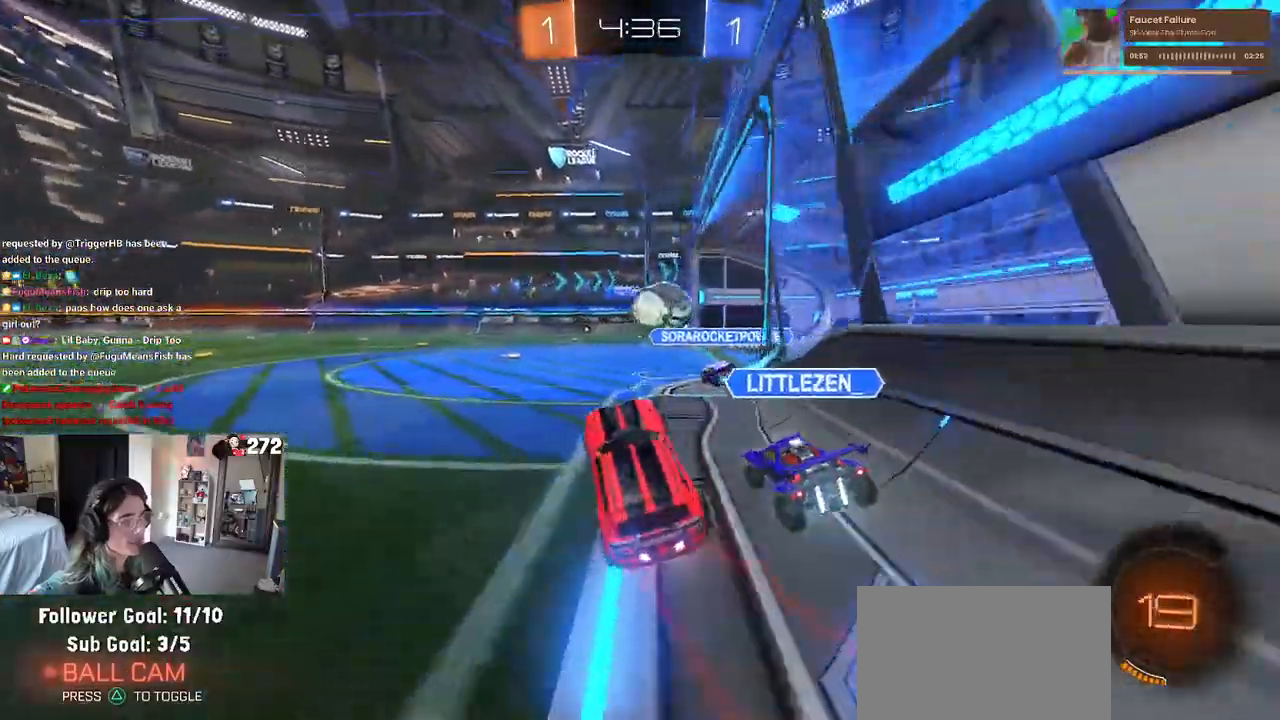
{"buttons": ["R1", "R2"], "left_stick": "left", "right_stick": "center", "events": [[17, "left_stick", "up"], [83, "R1", "down"], [117, "CROSS", "down"], [167, "left_stick", "right"], [233, "CROSS", "up"], [233, "SQUARE", "down"], [383, "SQUARE", "up"], [450, "left_stick", "center"], [500, "left_stick", "left"]]}
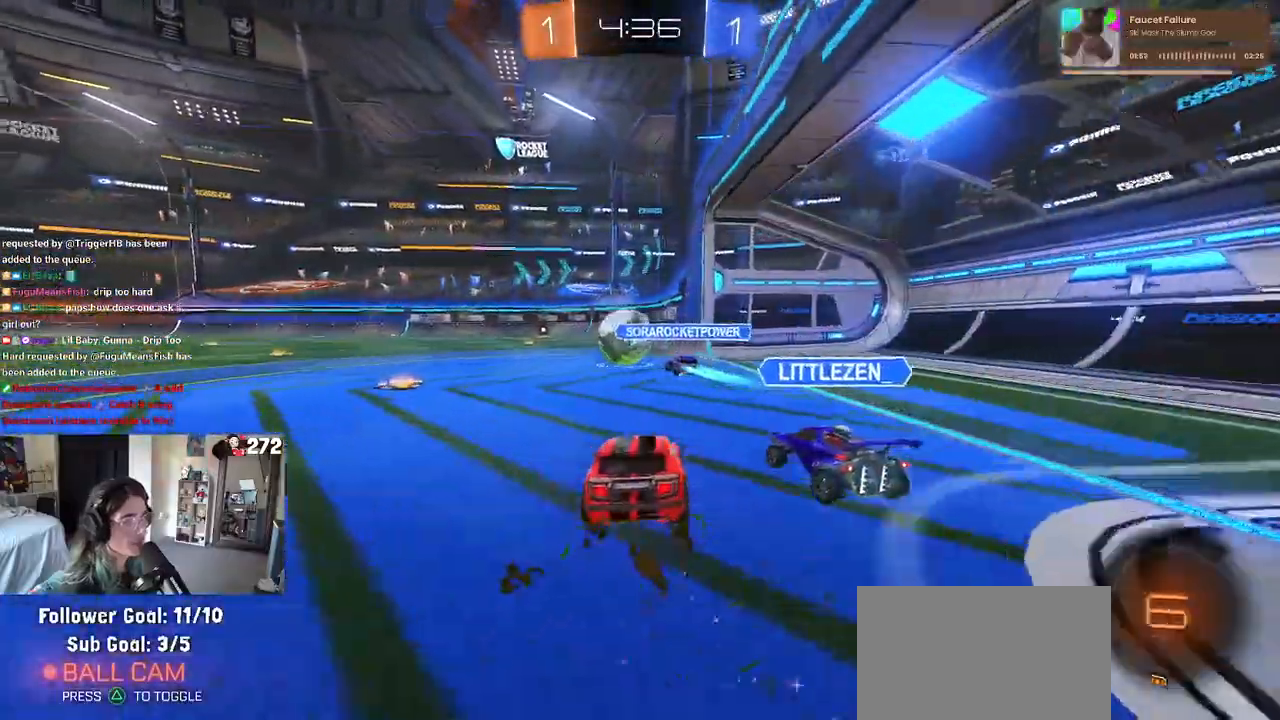
{"buttons": ["TRIANGLE", "R2"], "left_stick": "center", "right_stick": "center", "events": [[200, "left_stick", "center"], [367, "R1", "up"], [500, "TRIANGLE", "down"]]}
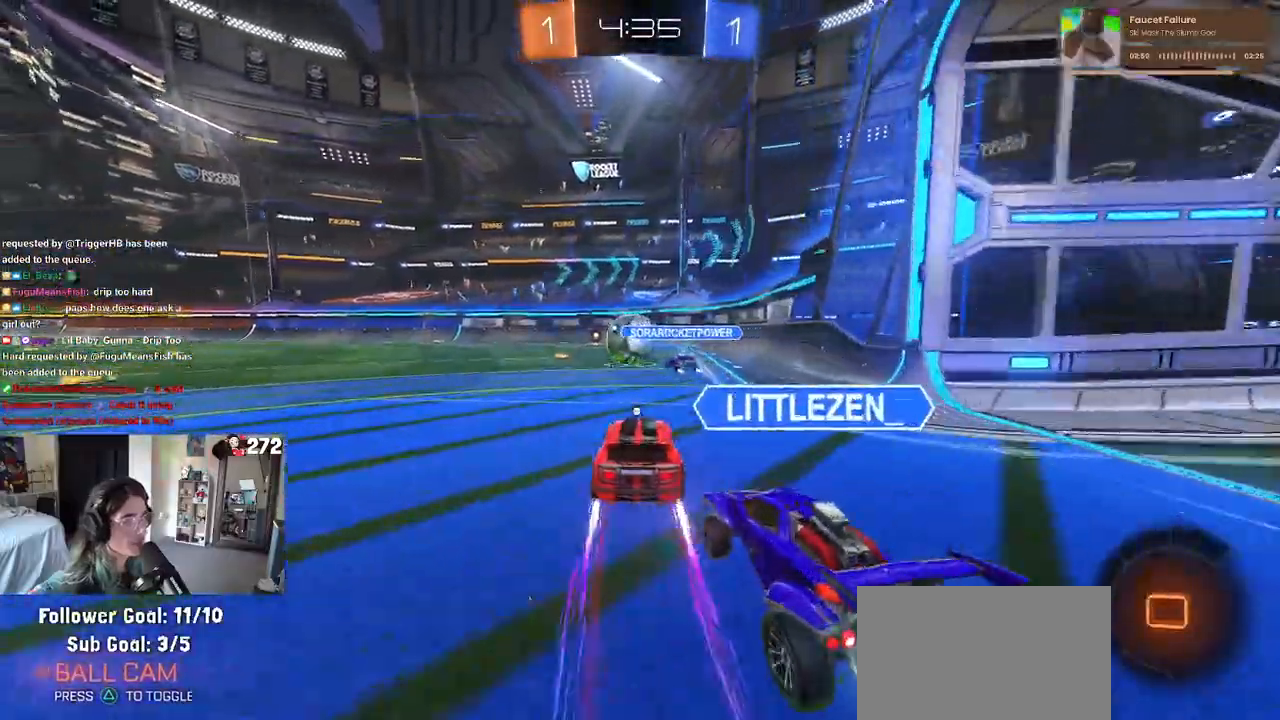
{"buttons": ["R2"], "left_stick": "center", "right_stick": "center", "events": [[100, "left_stick", "left"], [117, "TRIANGLE", "up"], [217, "left_stick", "center"], [367, "left_stick", "left"], [467, "left_stick", "center"]]}
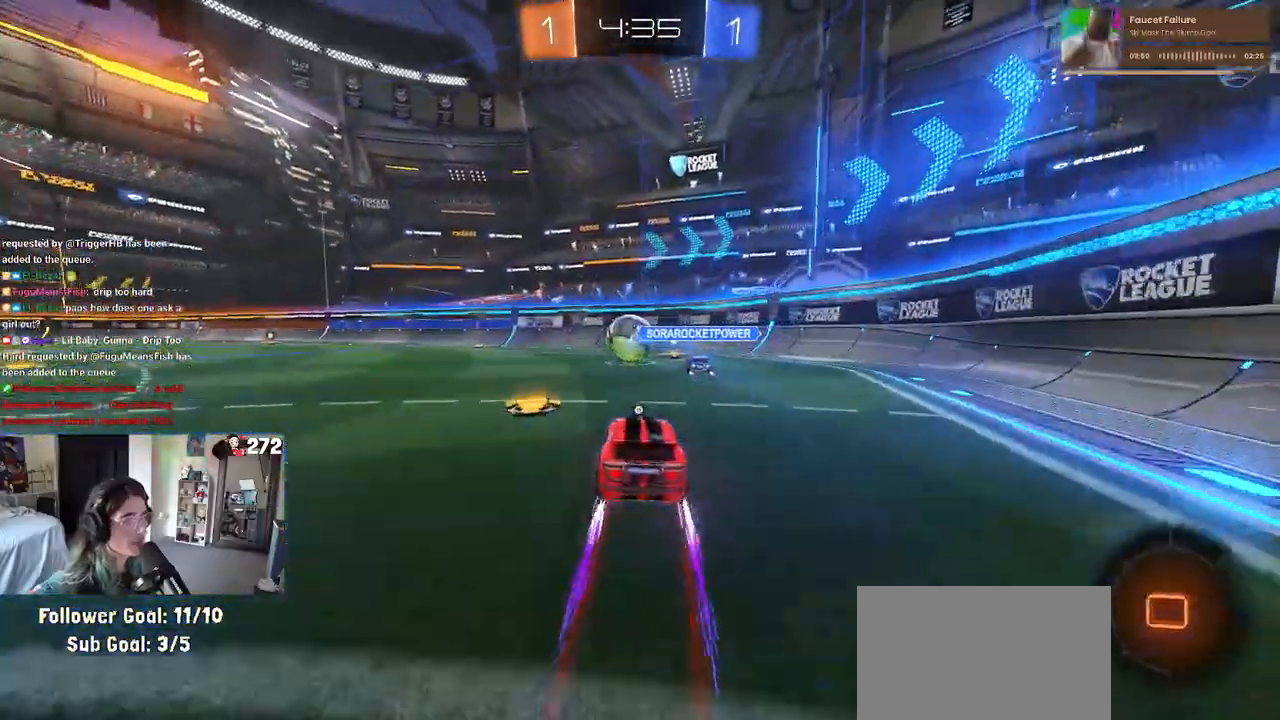
{"buttons": ["R1", "R2"], "left_stick": "center", "right_stick": "center", "events": [[100, "left_stick", "left"], [467, "R1", "down"], [500, "left_stick", "center"]]}
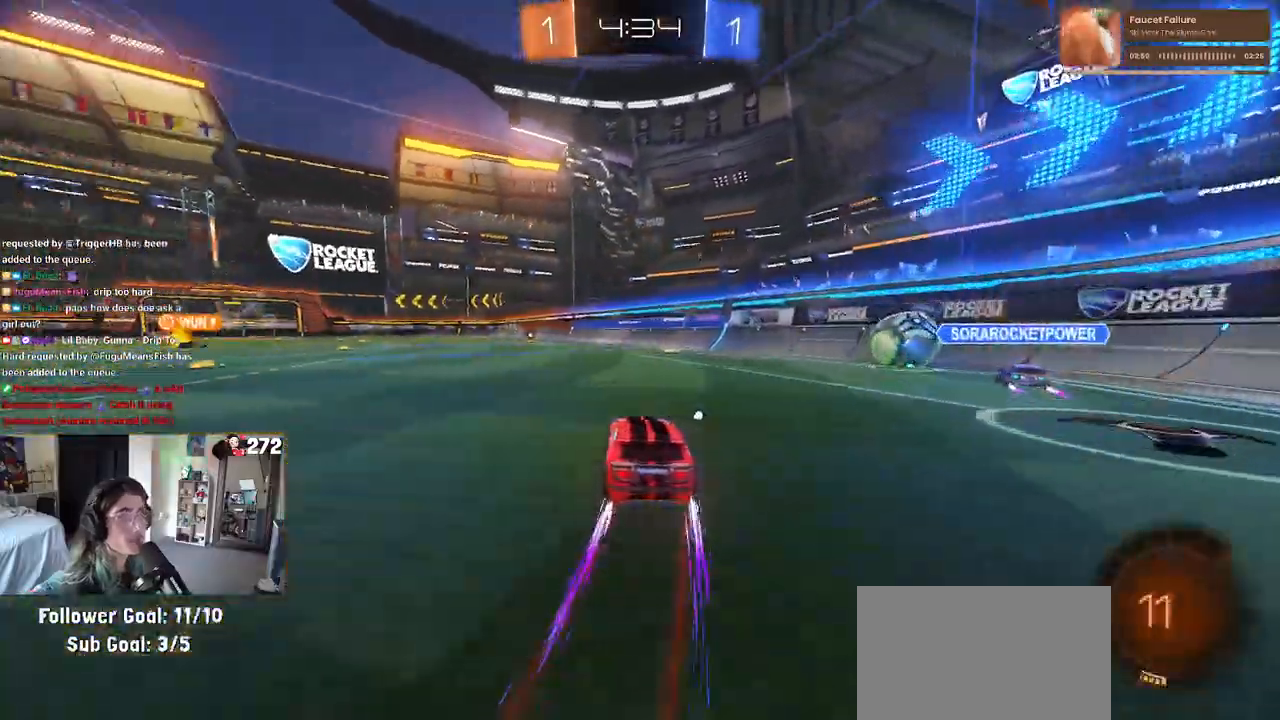
{"buttons": ["R2"], "left_stick": "center", "right_stick": "center", "events": [[300, "R1", "up"]]}
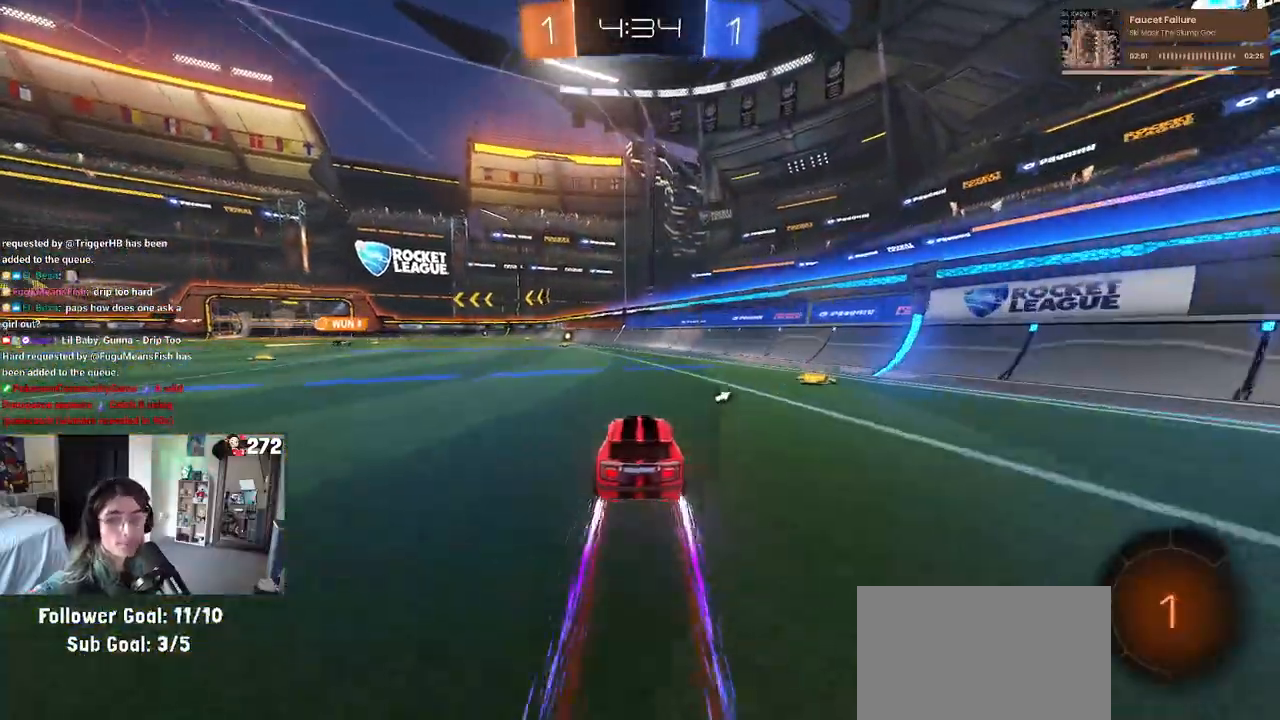
{"buttons": ["R2"], "left_stick": "center", "right_stick": "center", "events": [[400, "left_stick", "left"], [483, "left_stick", "center"]]}
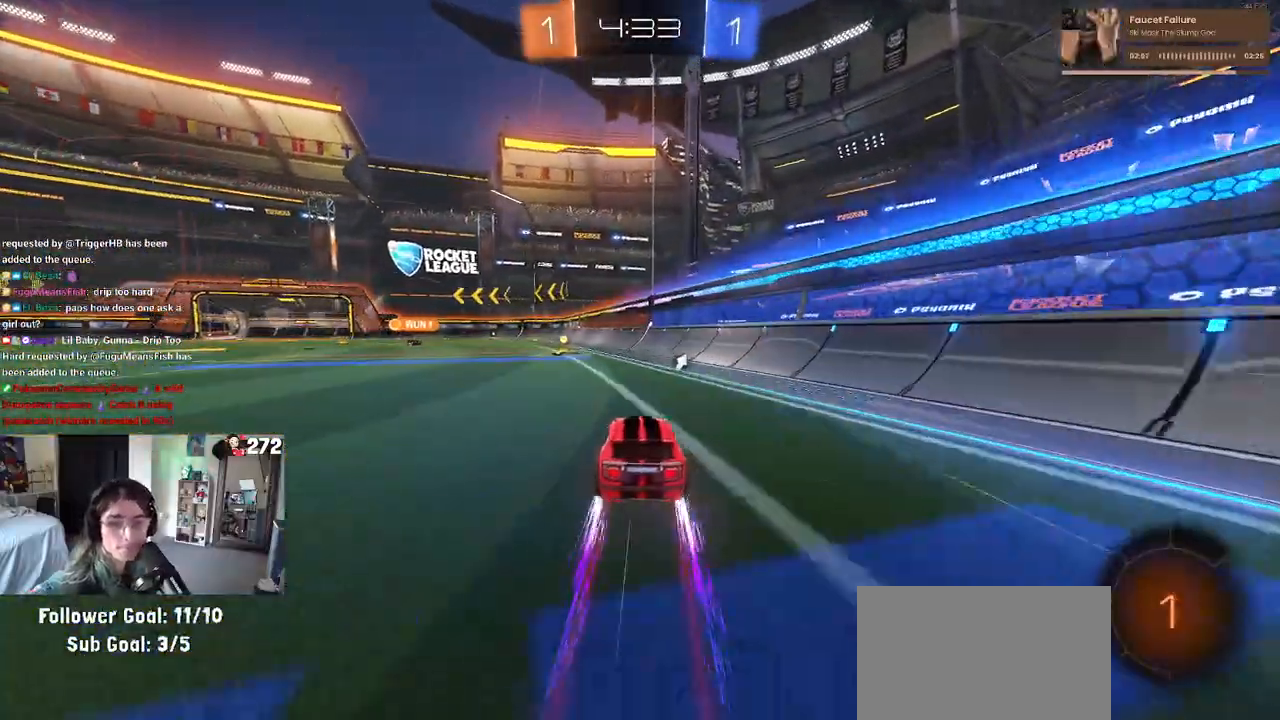
{"buttons": ["R2"], "left_stick": "center", "right_stick": "center", "events": [[217, "left_stick", "left"], [433, "left_stick", "center"]]}
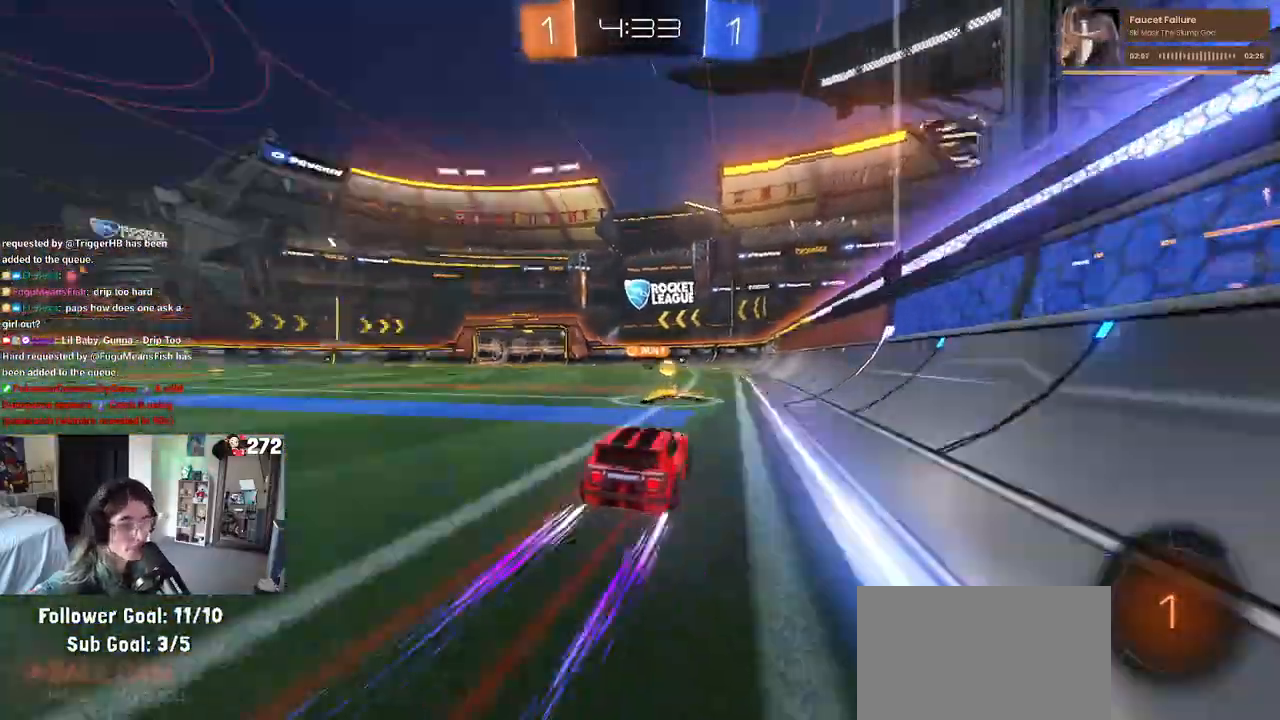
{"buttons": ["R2"], "left_stick": "left", "right_stick": "center", "events": [[17, "TRIANGLE", "down"], [150, "TRIANGLE", "up"], [183, "left_stick", "left"]]}
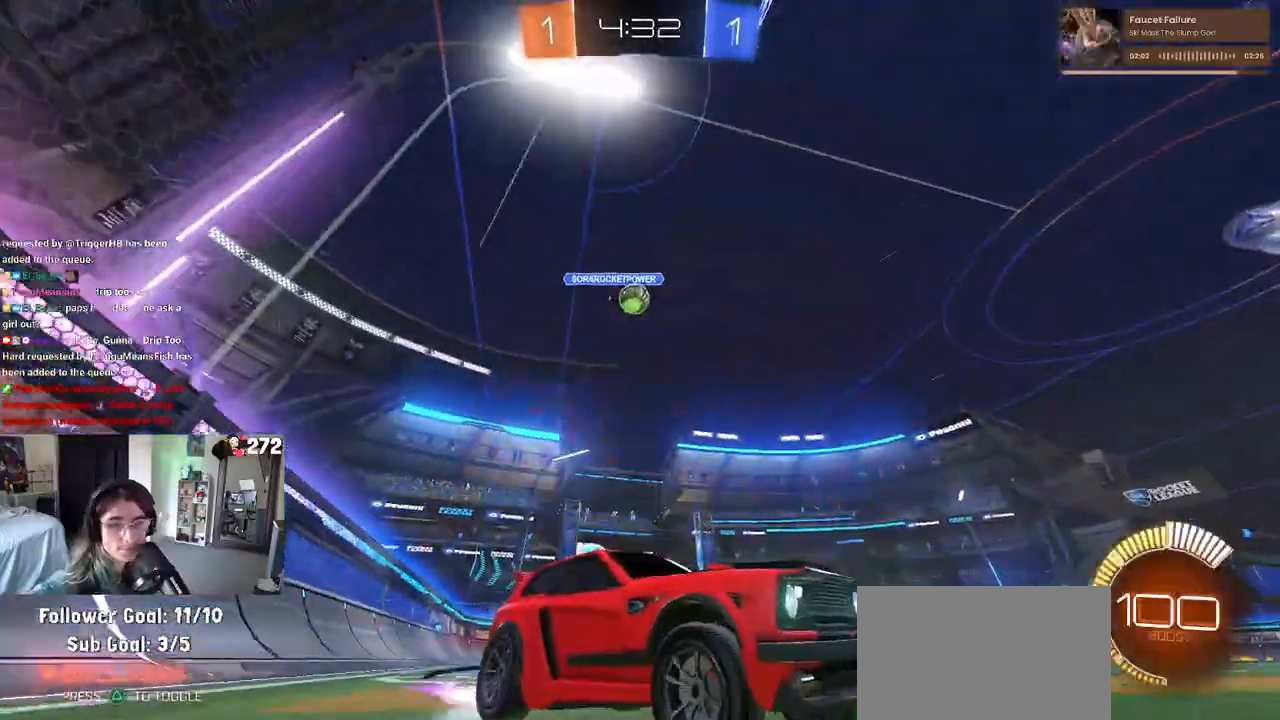
{"buttons": ["TRIANGLE", "R2"], "left_stick": "center", "right_stick": "center", "events": [[150, "left_stick", "center"], [217, "R1", "down"], [417, "TRIANGLE", "down"], [483, "R1", "up"]]}
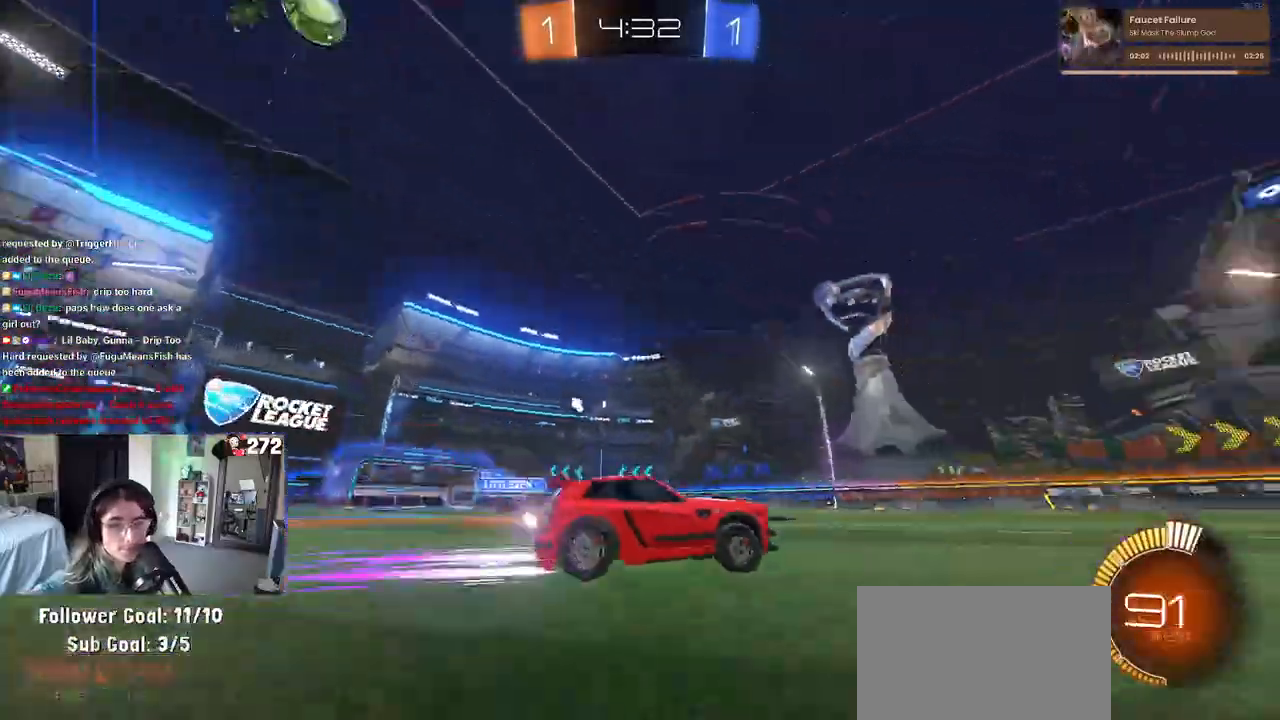
{"buttons": ["R2"], "left_stick": "center", "right_stick": "center", "events": [[50, "TRIANGLE", "up"]]}
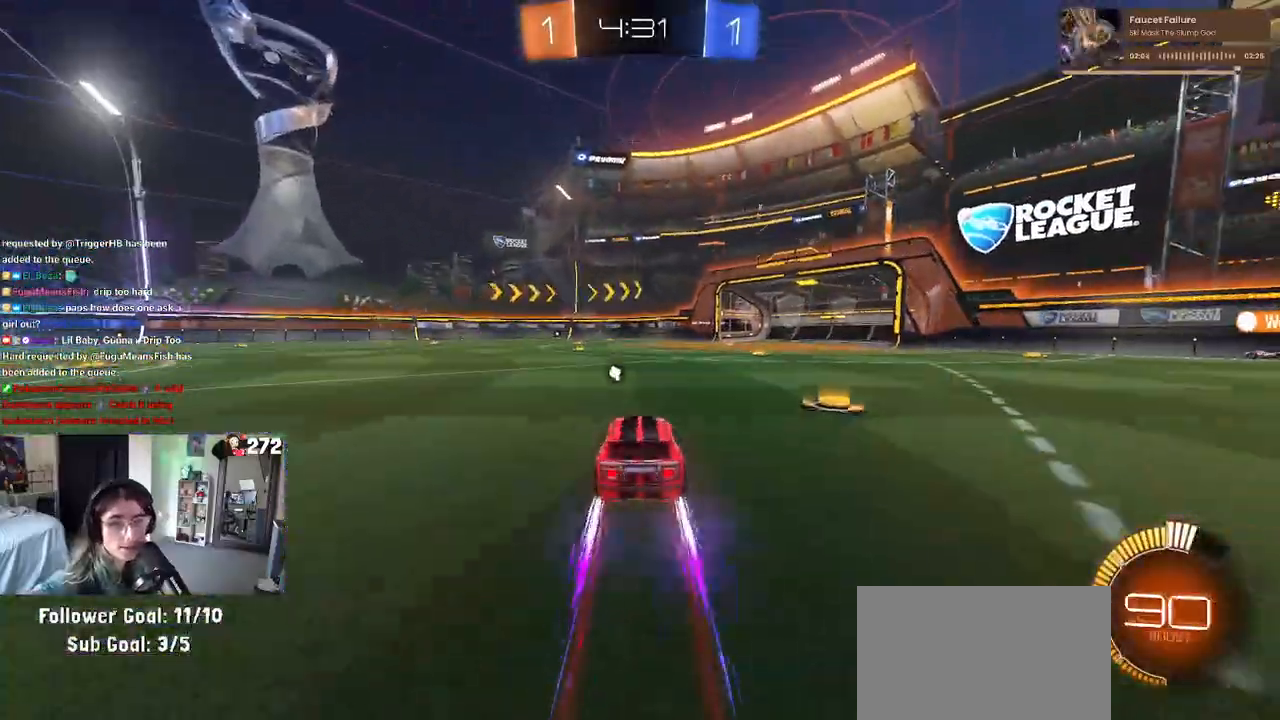
{"buttons": ["R2"], "left_stick": "center", "right_stick": "center", "events": [[267, "TRIANGLE", "down"], [400, "TRIANGLE", "up"]]}
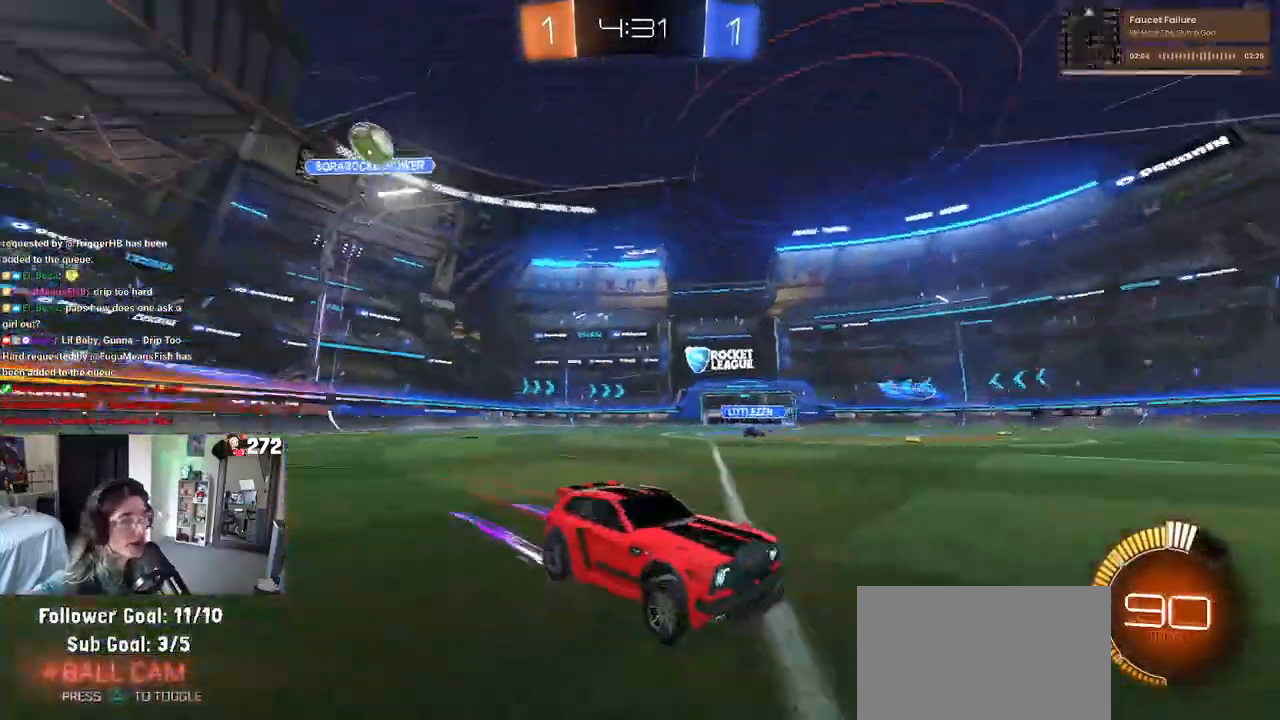
{"buttons": ["R2"], "left_stick": "center", "right_stick": "center", "events": [[133, "left_stick", "right"], [283, "left_stick", "center"]]}
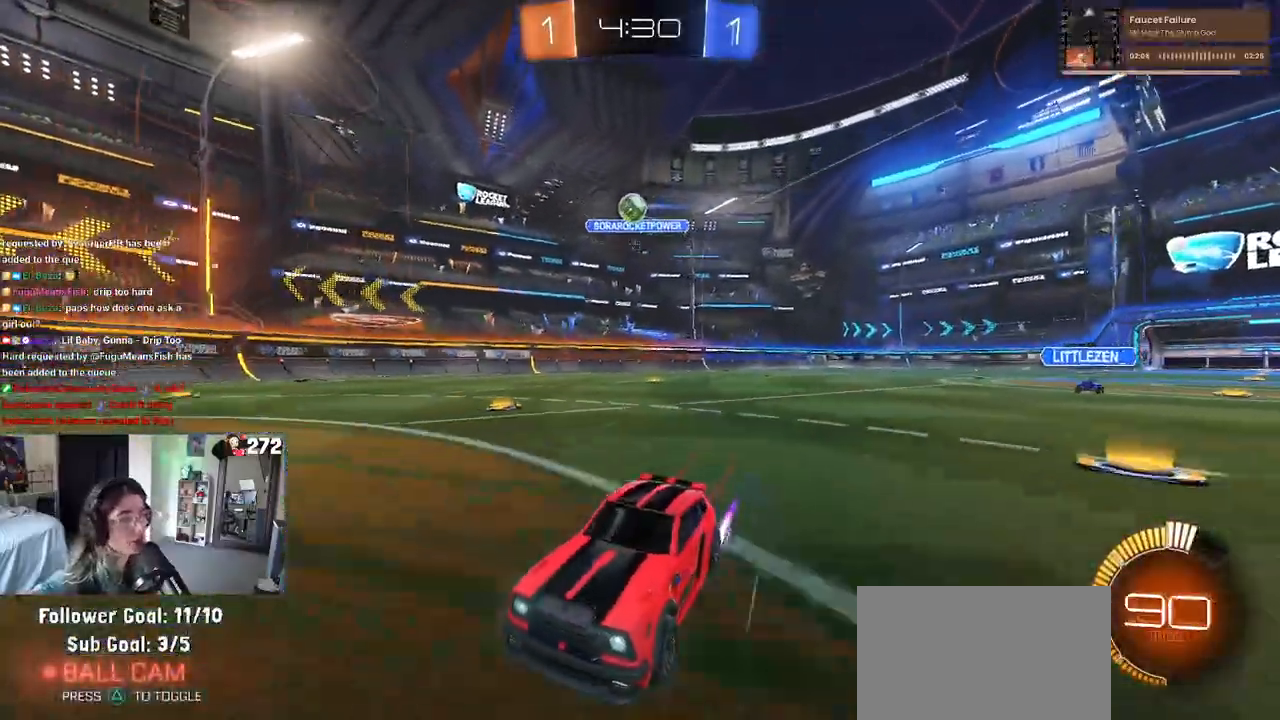
{"buttons": ["SQUARE", "R2"], "left_stick": "right", "right_stick": "center", "events": [[317, "left_stick", "right"], [350, "SQUARE", "down"]]}
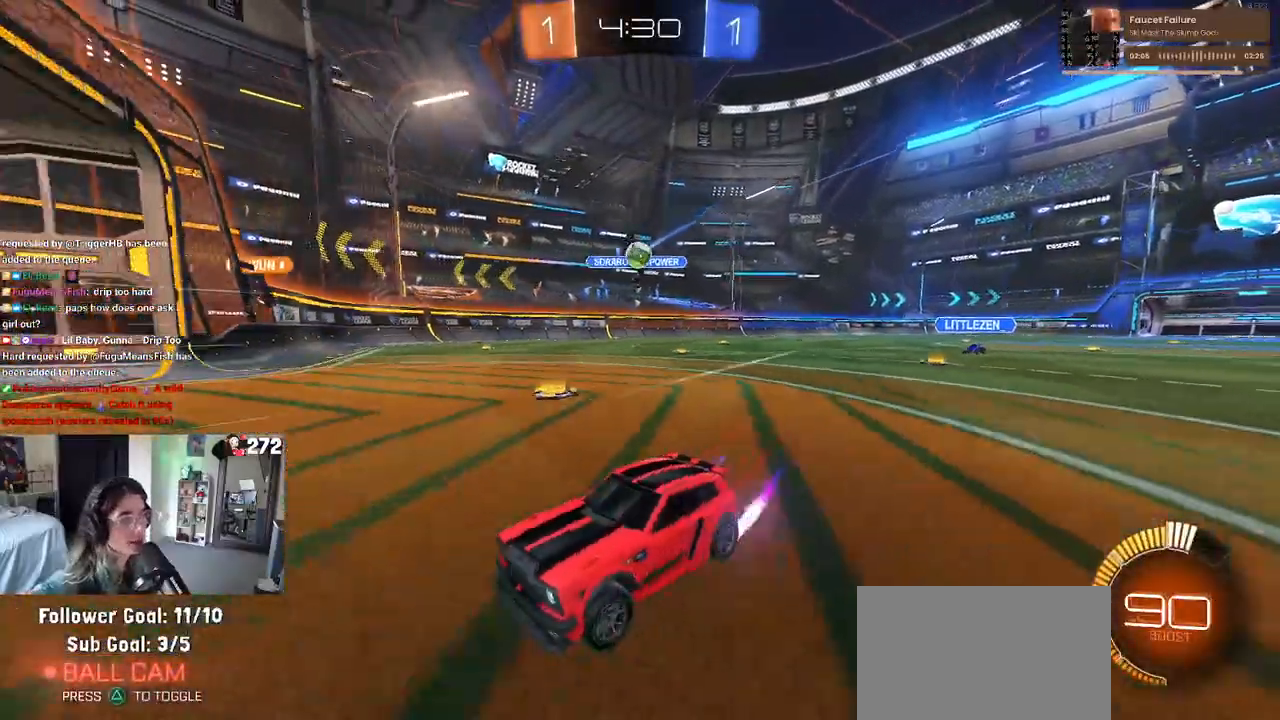
{"buttons": ["R2"], "left_stick": "right", "right_stick": "center", "events": [[17, "SQUARE", "up"]]}
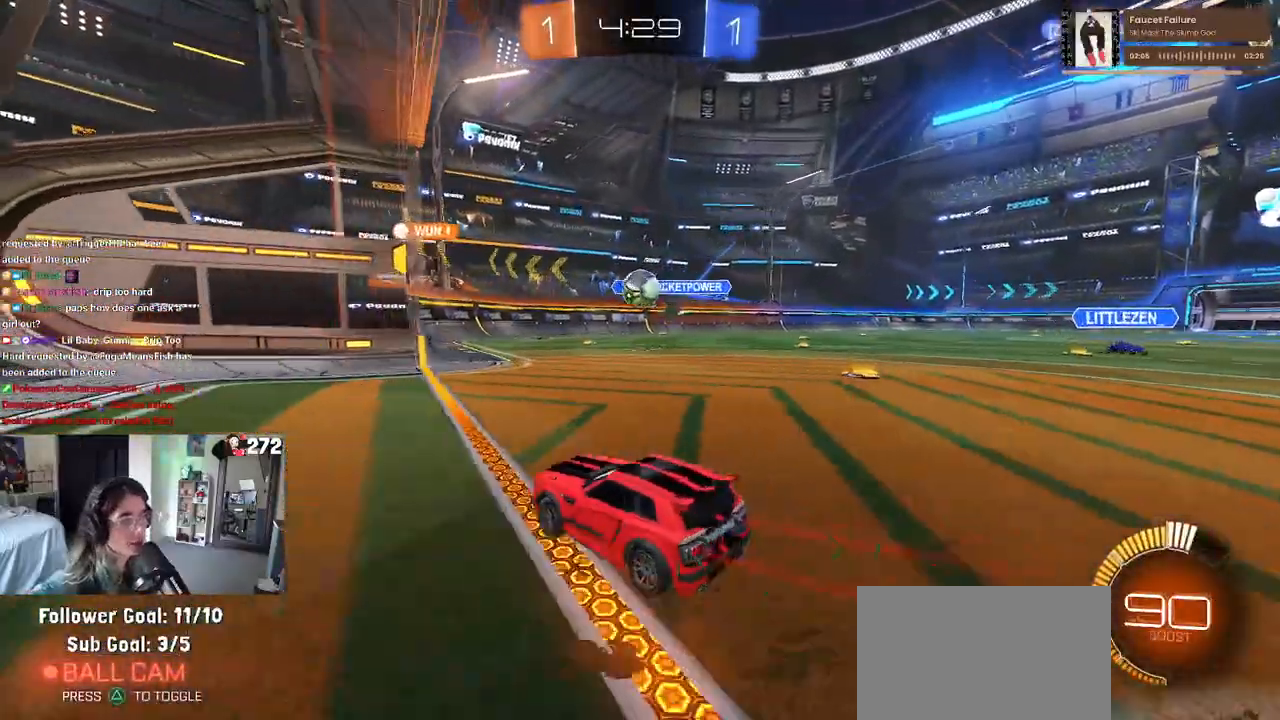
{"buttons": ["SQUARE", "R1", "R2"], "left_stick": "up-left", "right_stick": "center", "events": [[133, "left_stick", "center"], [167, "R1", "down"], [183, "CROSS", "down"], [200, "left_stick", "up-left"], [317, "CROSS", "up"], [367, "CROSS", "down"], [467, "SQUARE", "down"], [500, "CROSS", "up"]]}
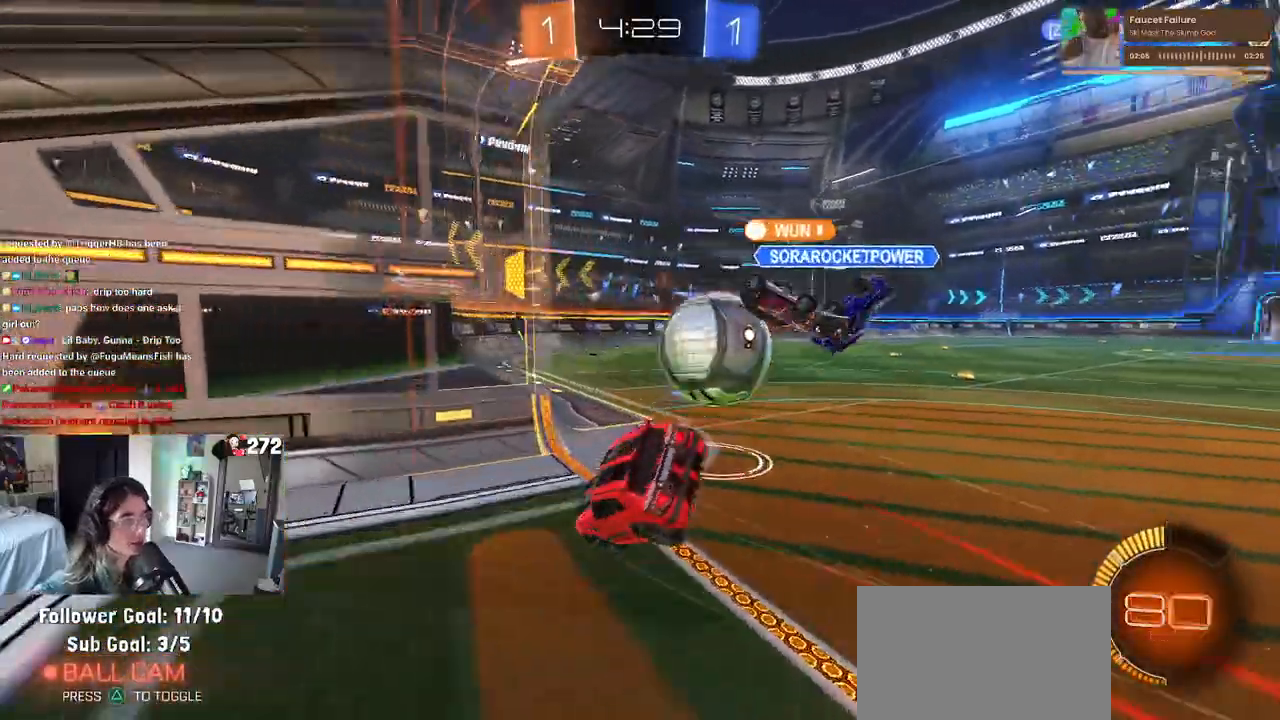
{"buttons": ["R1", "R2"], "left_stick": "right", "right_stick": "center", "events": [[117, "left_stick", "down"], [167, "R1", "up"], [217, "left_stick", "down-right"], [317, "SQUARE", "up"], [317, "left_stick", "center"], [467, "R1", "down"], [483, "left_stick", "right"]]}
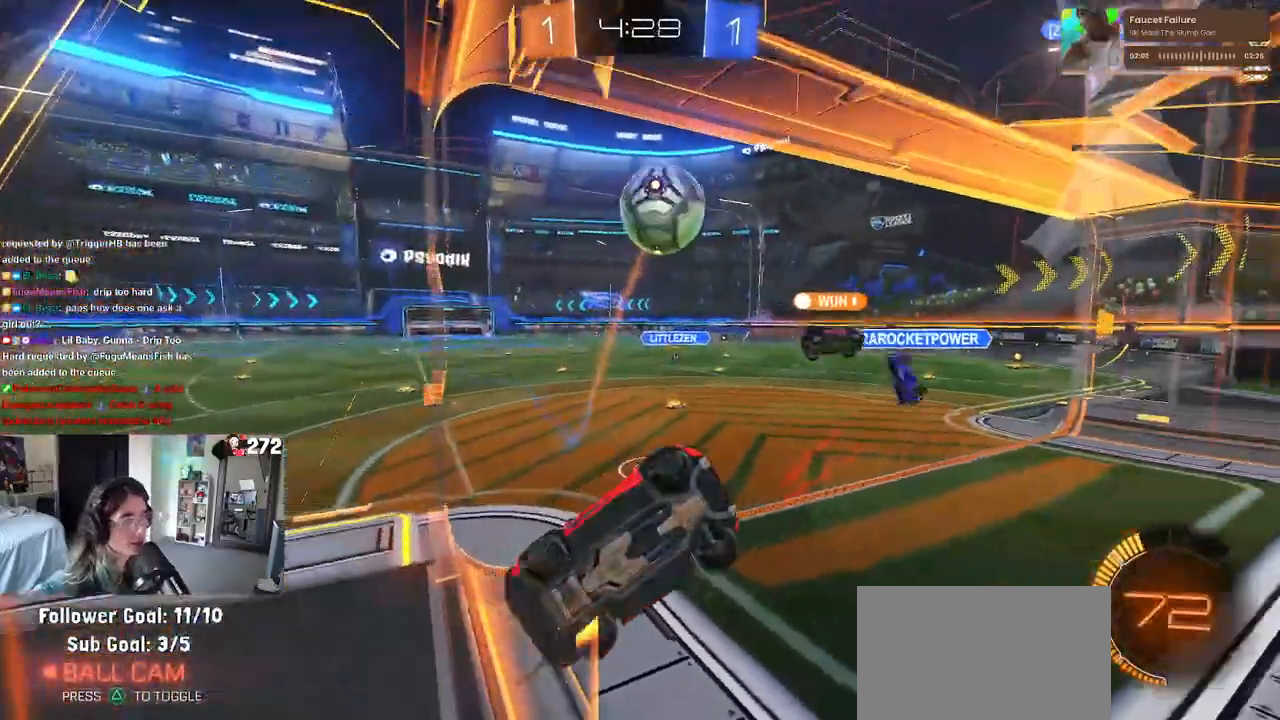
{"buttons": ["SQUARE", "R2"], "left_stick": "right", "right_stick": "center", "events": [[467, "R1", "up"], [500, "SQUARE", "down"]]}
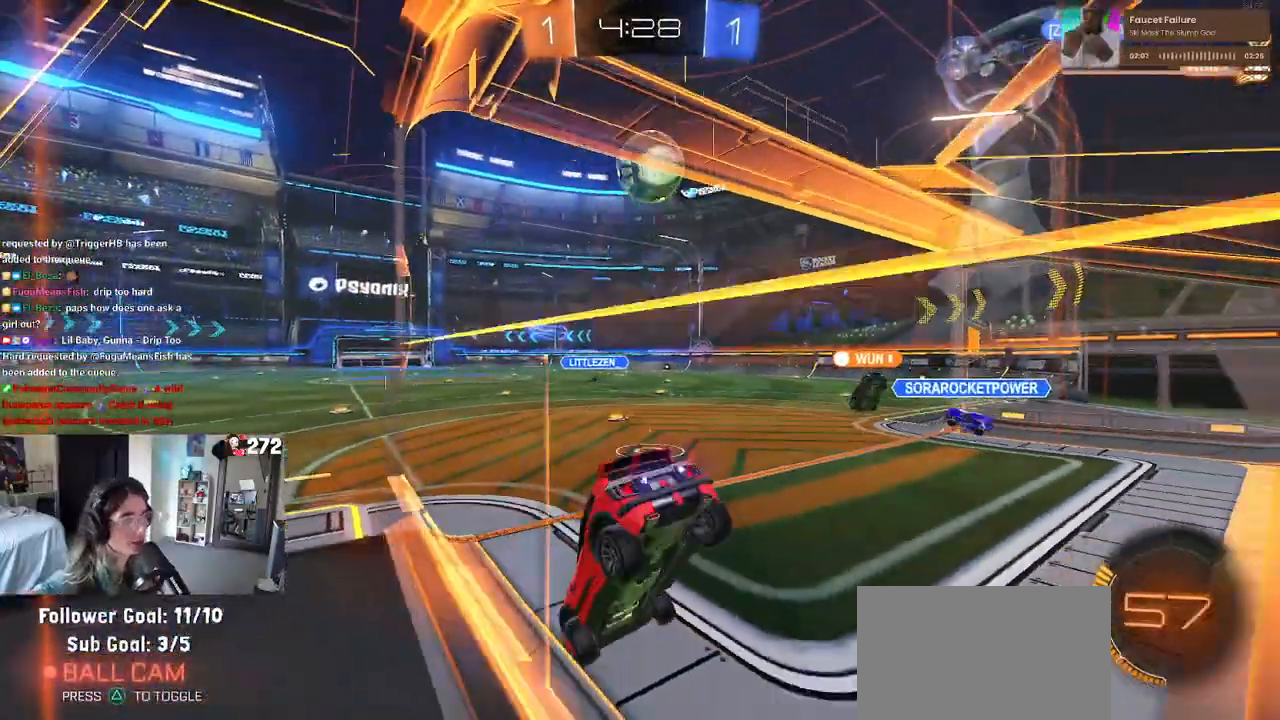
{"buttons": ["R1", "R2"], "left_stick": "right", "right_stick": "center", "events": [[117, "SQUARE", "up"], [317, "left_stick", "center"], [417, "R1", "down"], [417, "left_stick", "right"]]}
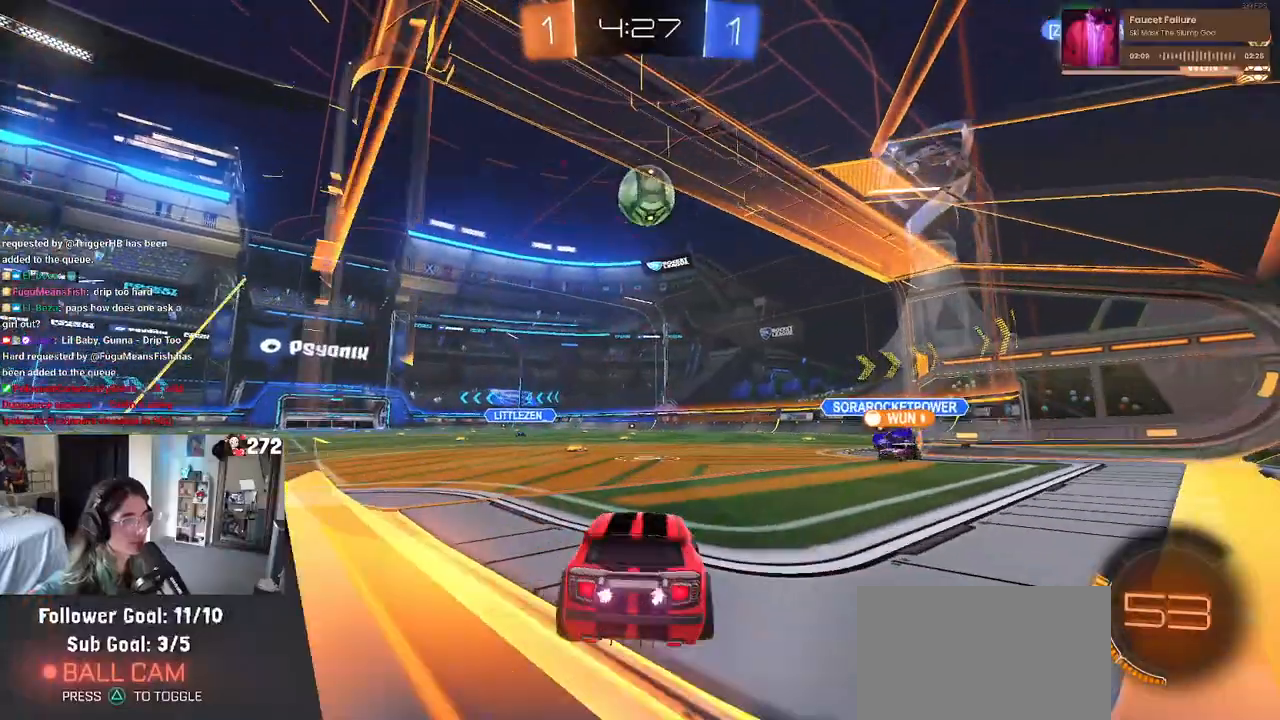
{"buttons": ["CROSS", "R1", "R2"], "left_stick": "down-right", "right_stick": "center", "events": [[50, "left_stick", "center"], [300, "CROSS", "down"], [300, "left_stick", "down-right"]]}
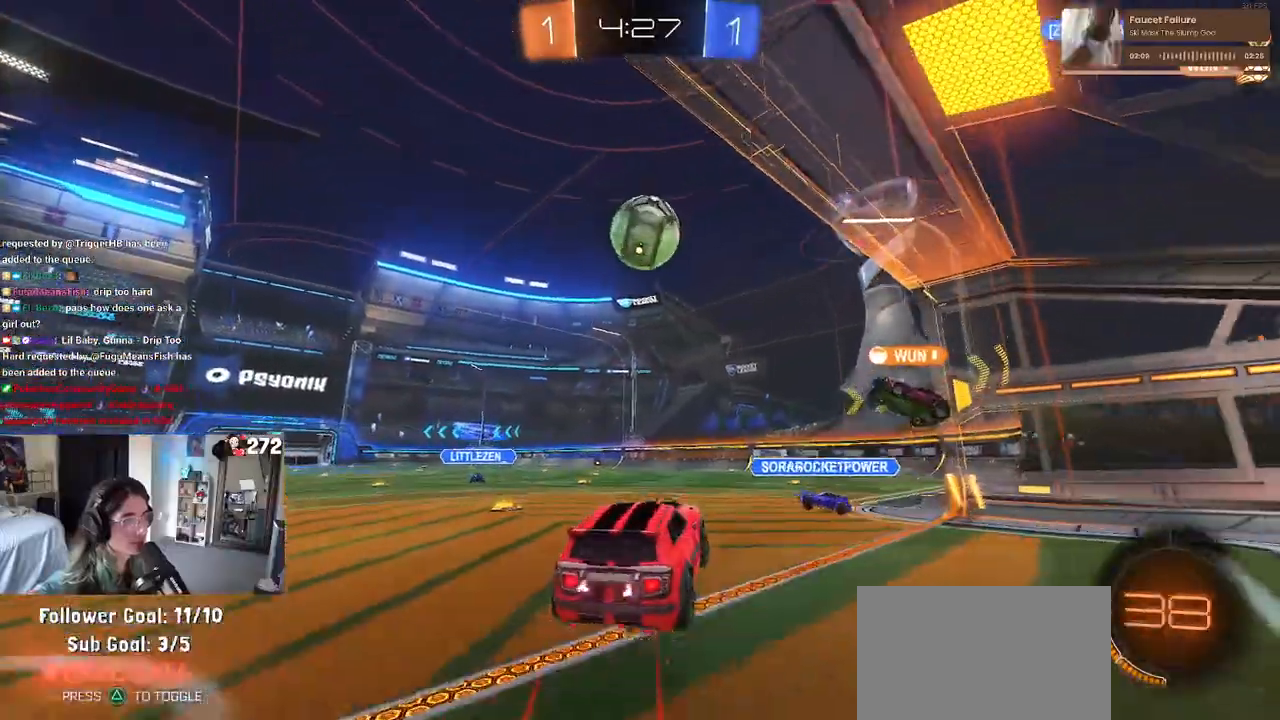
{"buttons": ["R1", "R2"], "left_stick": "up-left", "right_stick": "center", "events": [[67, "CROSS", "up"], [117, "left_stick", "center"], [167, "left_stick", "up"], [267, "left_stick", "center"], [450, "left_stick", "up-left"]]}
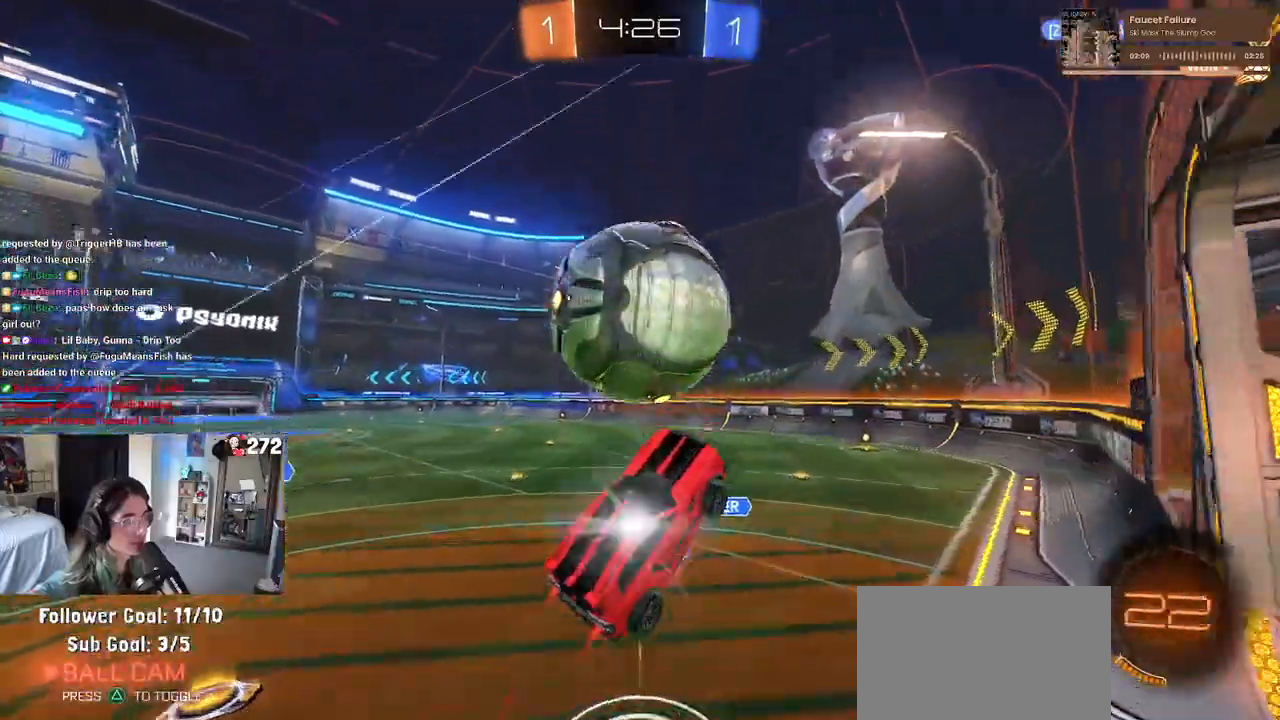
{"buttons": ["R2"], "left_stick": "down-right", "right_stick": "center", "events": [[17, "CROSS", "down"], [117, "left_stick", "down-left"], [133, "R1", "up"], [150, "CROSS", "up"], [167, "left_stick", "down"], [183, "TRIANGLE", "down"], [300, "TRIANGLE", "up"], [367, "left_stick", "down-right"]]}
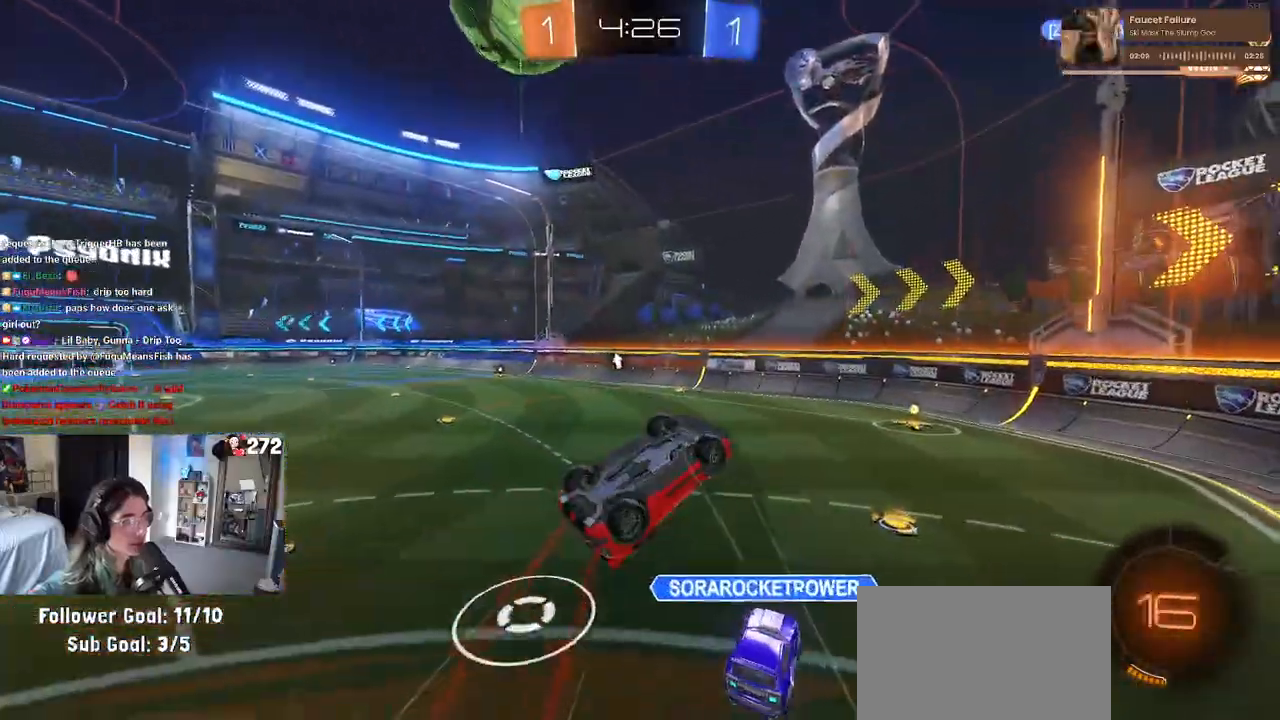
{"buttons": ["R2"], "left_stick": "center", "right_stick": "center", "events": [[183, "left_stick", "center"], [200, "SQUARE", "down"], [233, "left_stick", "up-left"], [383, "SQUARE", "up"], [450, "left_stick", "center"]]}
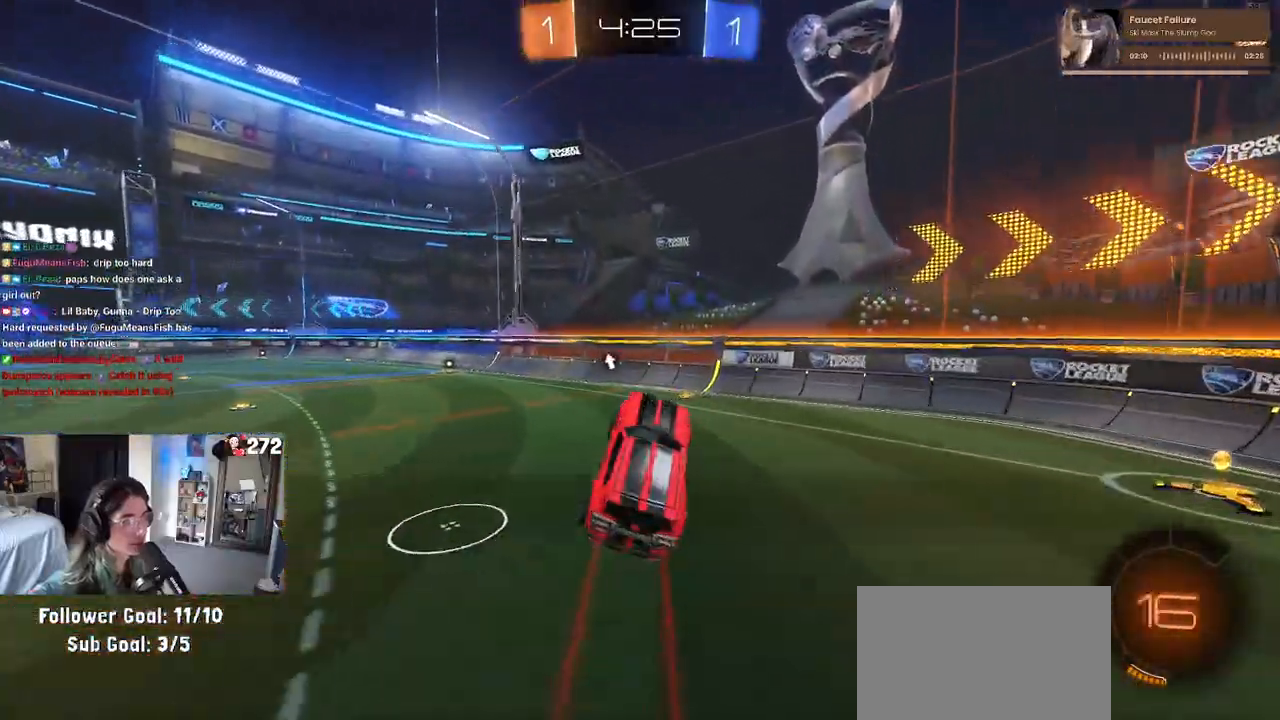
{"buttons": ["R2"], "left_stick": "center", "right_stick": "center", "events": [[250, "left_stick", "right"], [283, "TRIANGLE", "down"], [367, "left_stick", "center"], [400, "TRIANGLE", "up"]]}
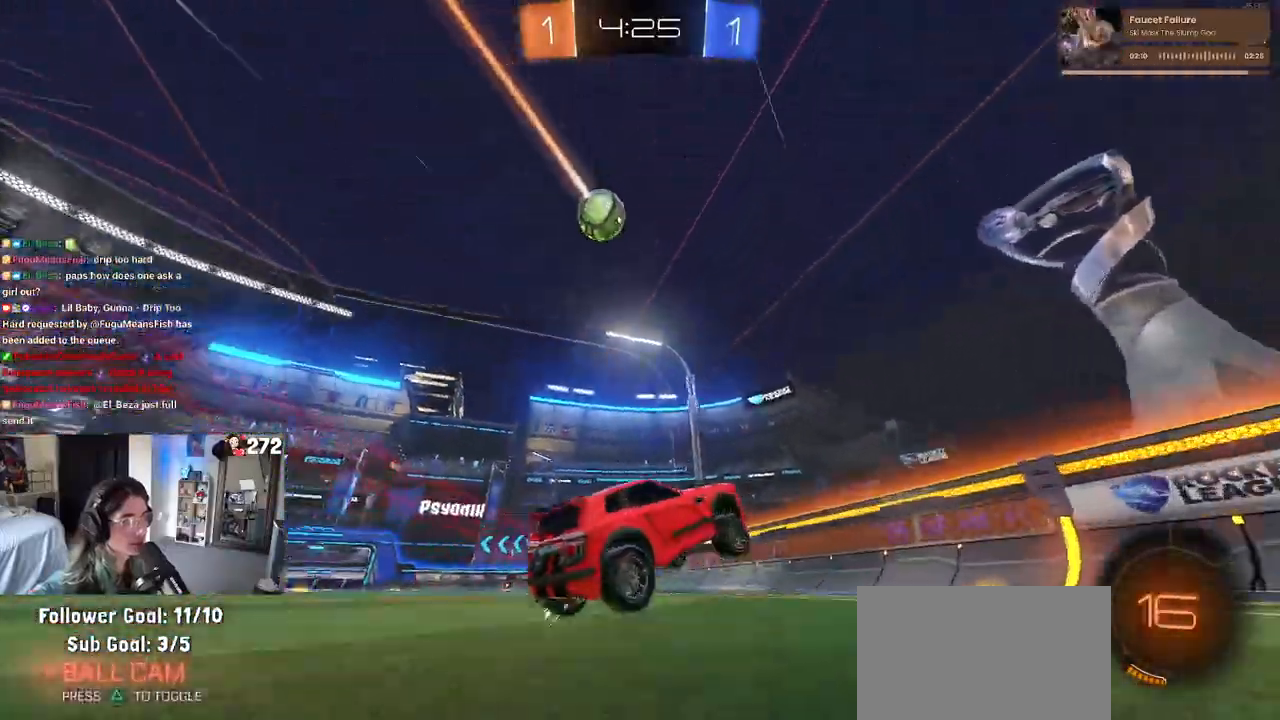
{"buttons": ["R2"], "left_stick": "left", "right_stick": "center", "events": [[17, "left_stick", "left"]]}
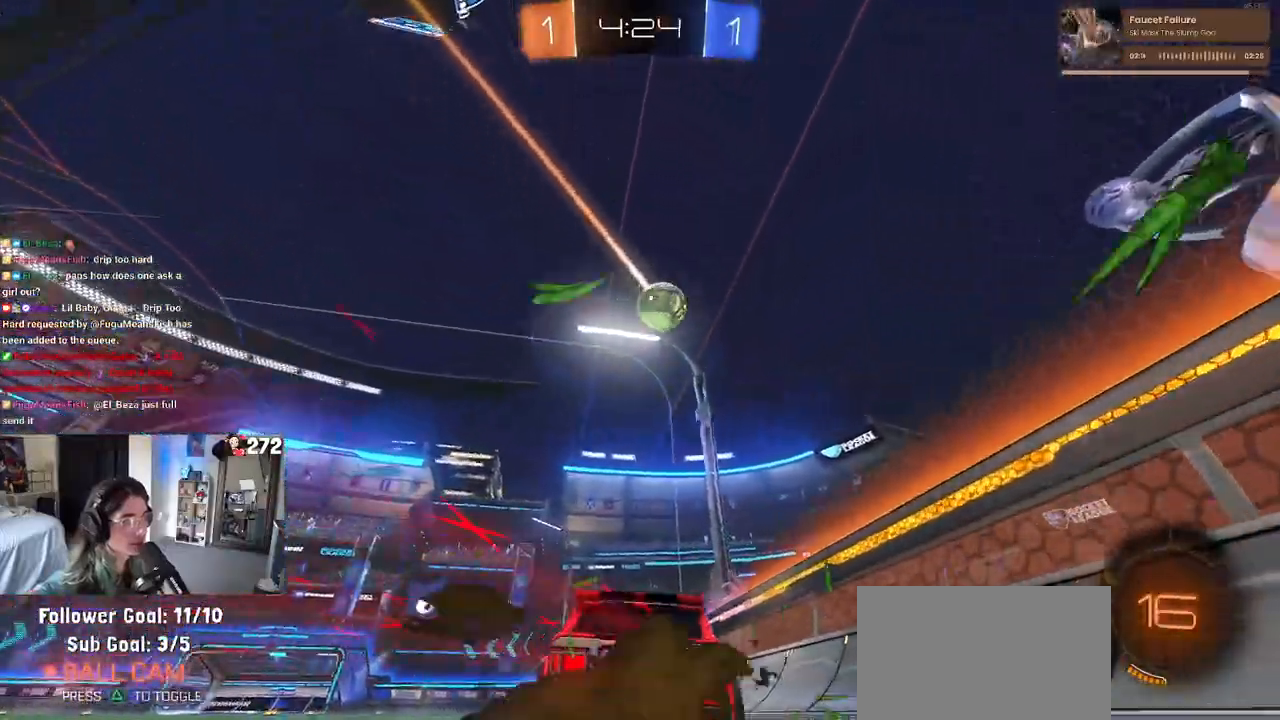
{"buttons": ["R2"], "left_stick": "down-right", "right_stick": "center", "events": [[217, "left_stick", "center"], [500, "left_stick", "down-right"]]}
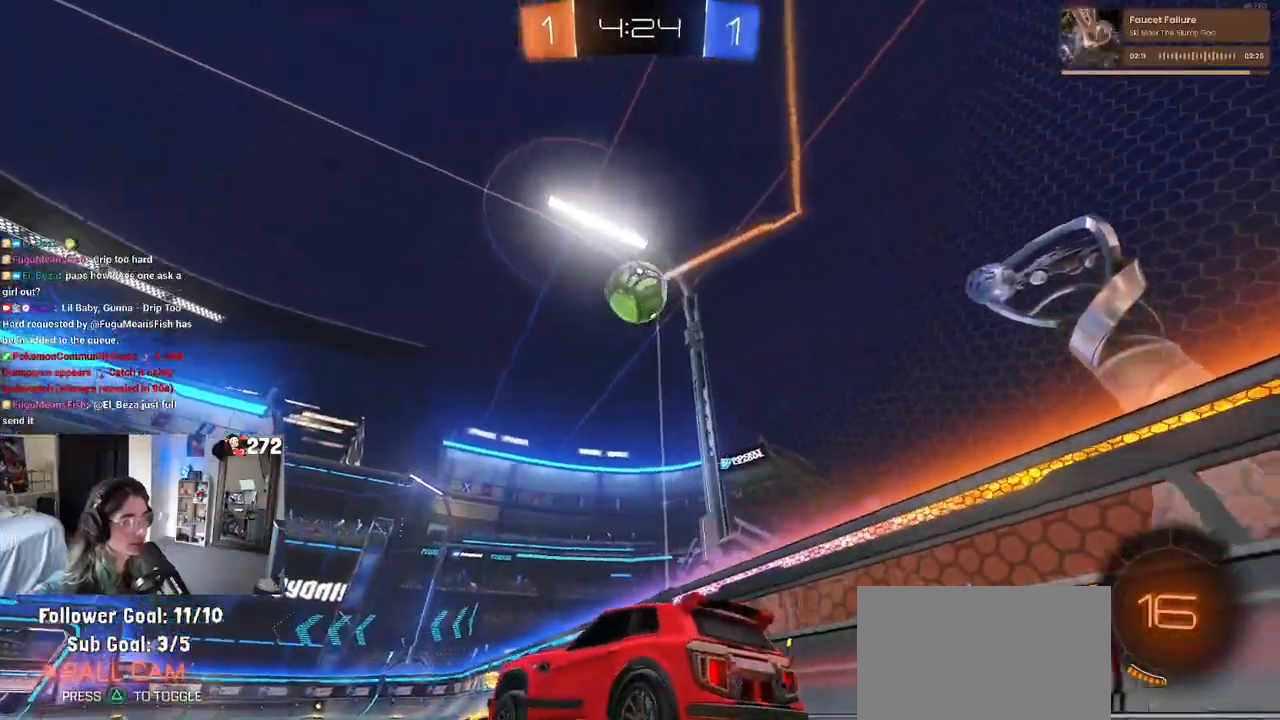
{"buttons": ["L1", "R1"], "left_stick": "down-left", "right_stick": "center", "events": [[50, "CROSS", "down"], [183, "CROSS", "up"], [183, "R2", "up"], [200, "left_stick", "center"], [233, "CROSS", "down"], [267, "left_stick", "down"], [400, "CROSS", "up"], [433, "R1", "down"], [450, "L1", "down"], [450, "left_stick", "down-left"]]}
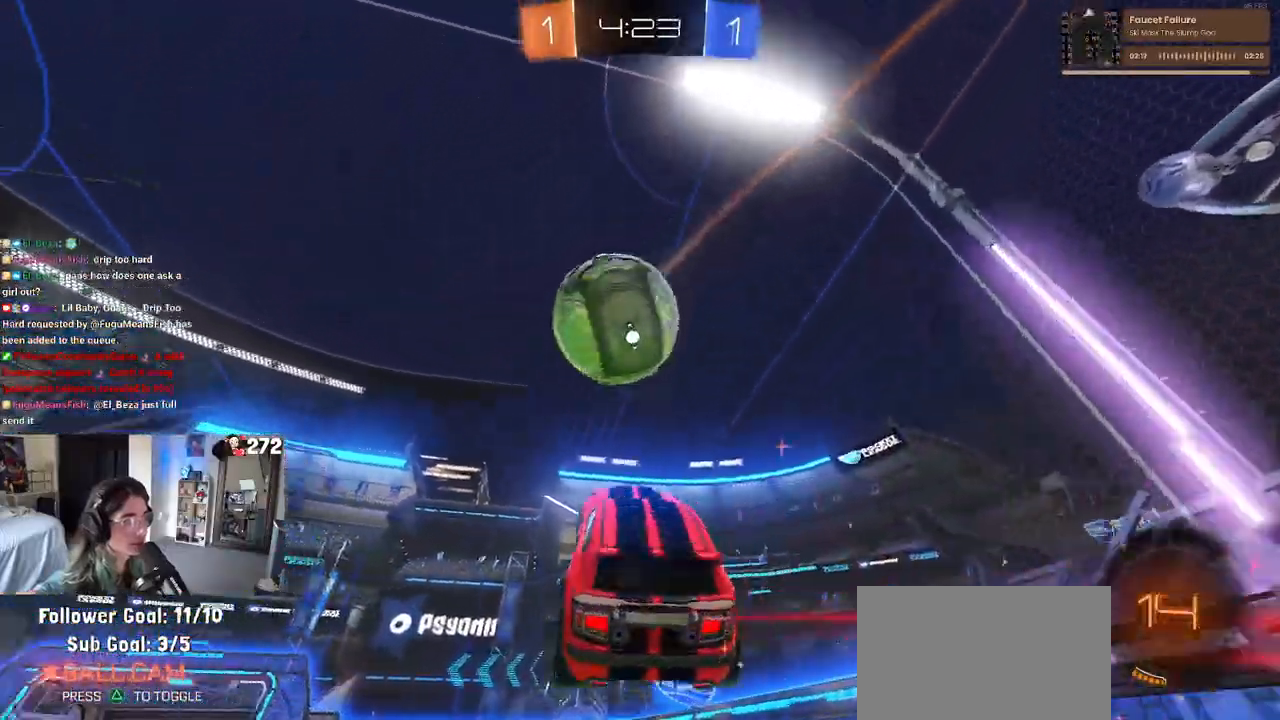
{"buttons": [], "left_stick": "down-left", "right_stick": "center", "events": [[133, "left_stick", "up-left"], [167, "L1", "up"], [200, "R1", "up"], [267, "left_stick", "down-left"]]}
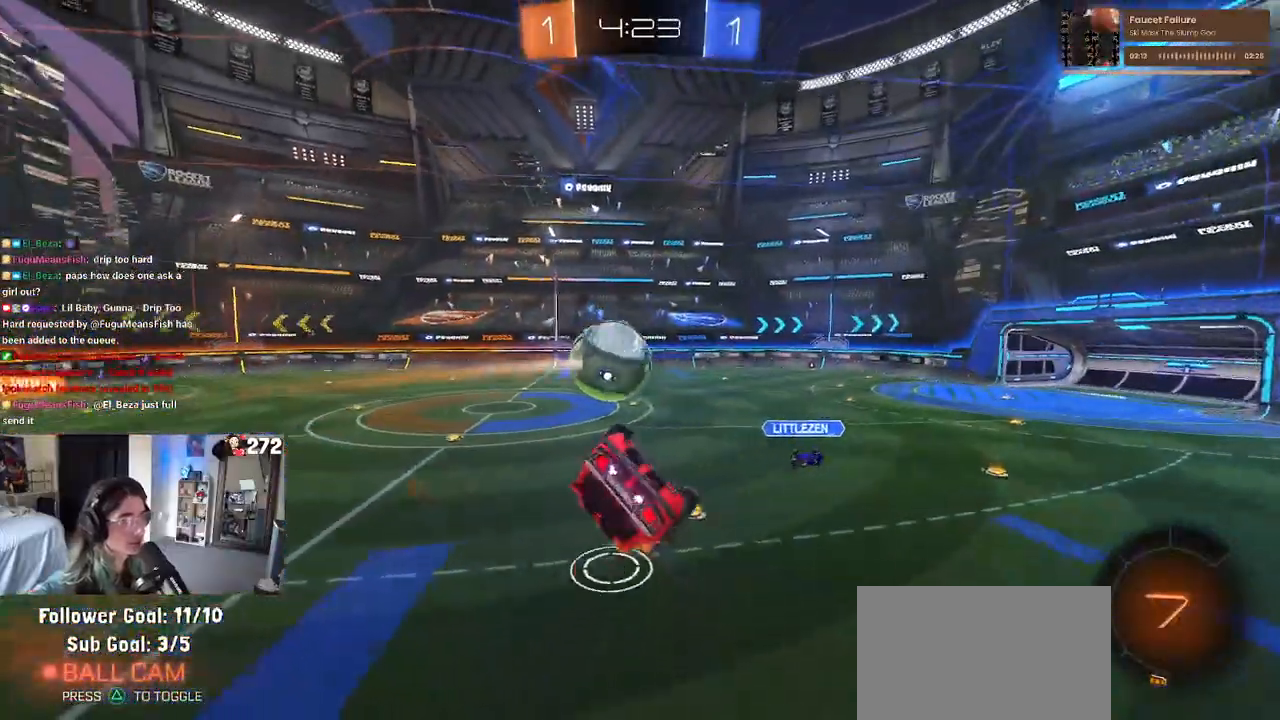
{"buttons": ["TRIANGLE", "R1", "R2"], "left_stick": "center", "right_stick": "center", "events": [[133, "R2", "down"], [150, "R1", "down"], [150, "SQUARE", "down"], [150, "left_stick", "left"], [317, "left_stick", "center"], [383, "SQUARE", "up"], [450, "TRIANGLE", "down"]]}
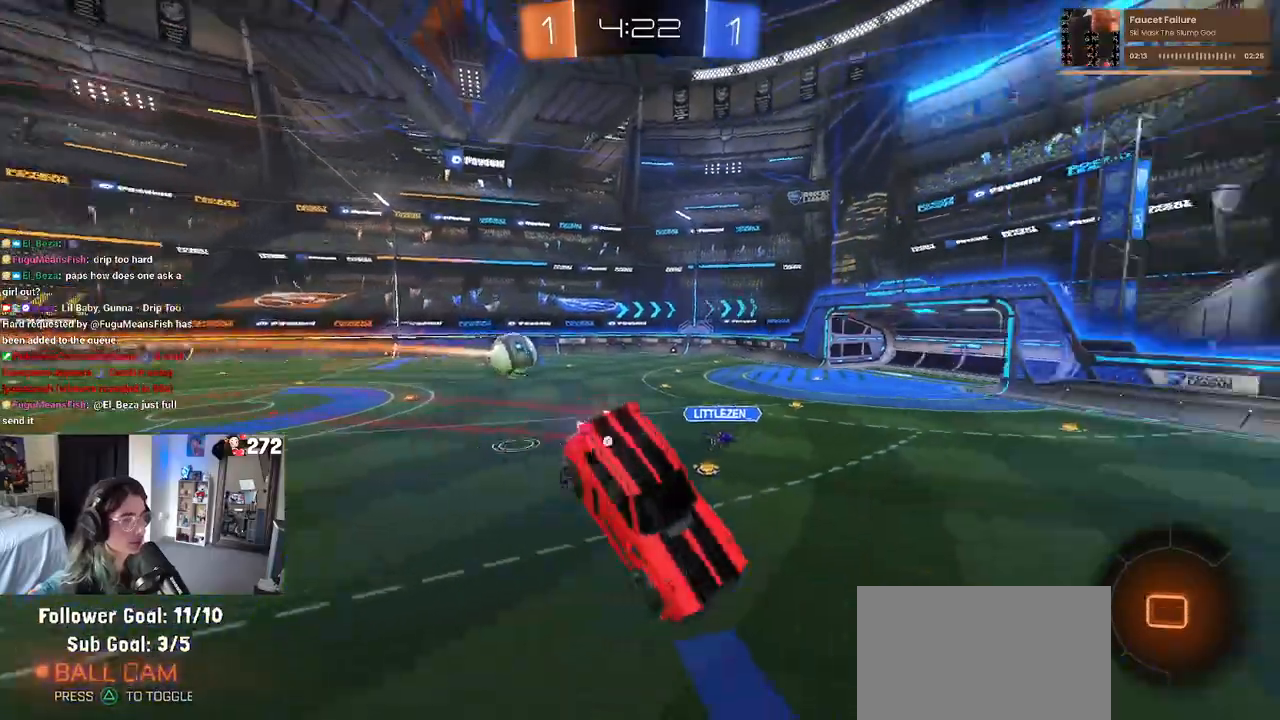
{"buttons": ["R2"], "left_stick": "up-right", "right_stick": "center", "events": [[83, "left_stick", "down-left"], [117, "TRIANGLE", "up"], [183, "R1", "up"], [183, "left_stick", "down"], [283, "left_stick", "center"], [417, "left_stick", "up-right"]]}